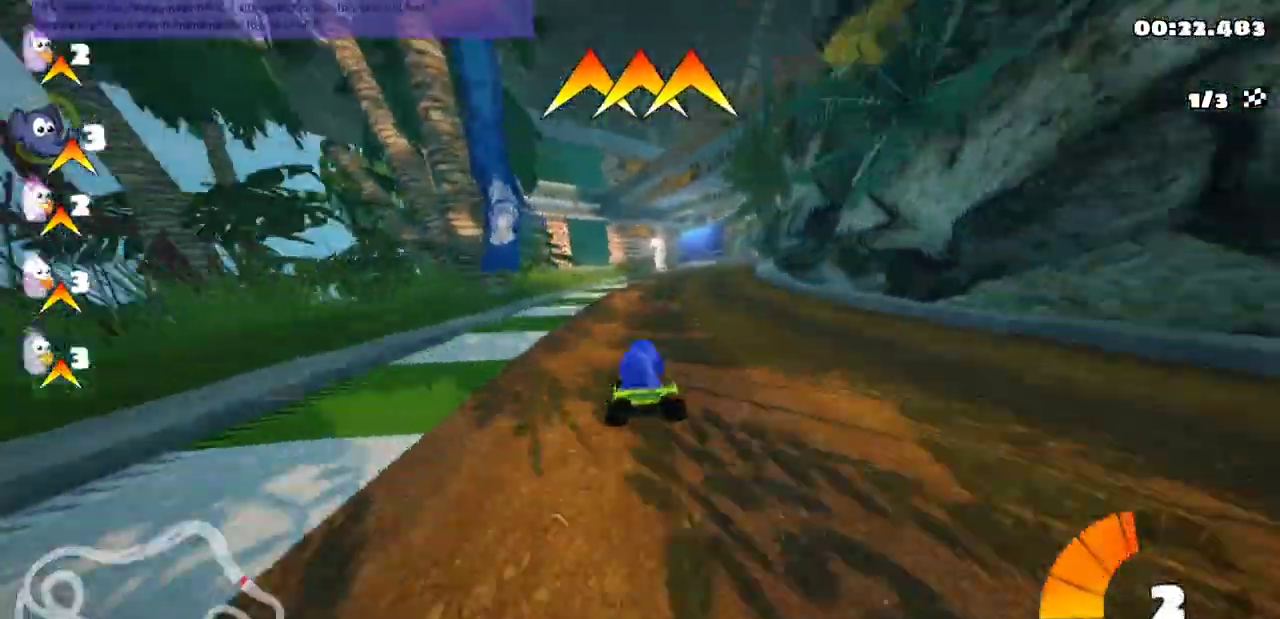
Gameplay with keyboard; each line is a JSON object with the keys held at the frame after it. "events" lists presses ("down") and releases ("up") of ".", "/", "alt_r", "b", "c", "comma", "ctrl_r", "d", "down", "f", "g", "h", "j", "k", "l", "left", "m", "n", "quote", "return", "right", "semicolon", "shift_r", "space", "super", "up" and "v" between this image and that frame as [ms after this image, input, new state], when the widget could be followed in between. No other keys are recorded. Mouse input is not recorded.
{"keys": ["left", "m", "up"], "events": [[67, "left", "down"], [133, "right", "up"]]}
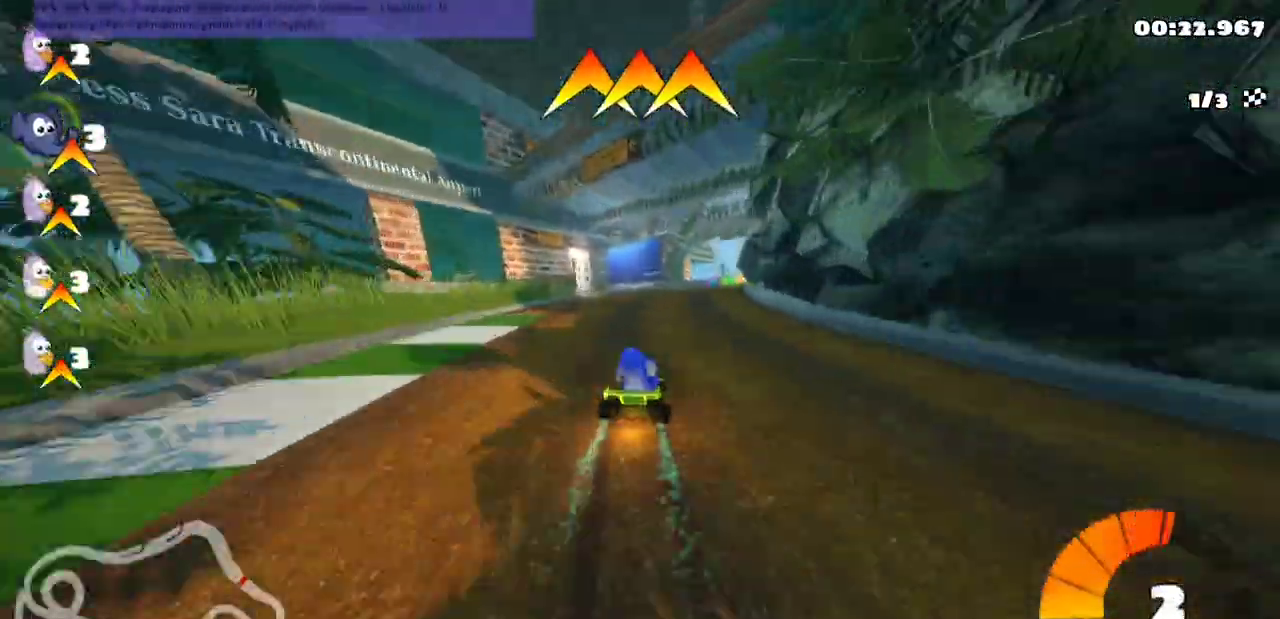
{"keys": ["left", "m", "up"], "events": [[200, "right", "down"], [300, "right", "up"]]}
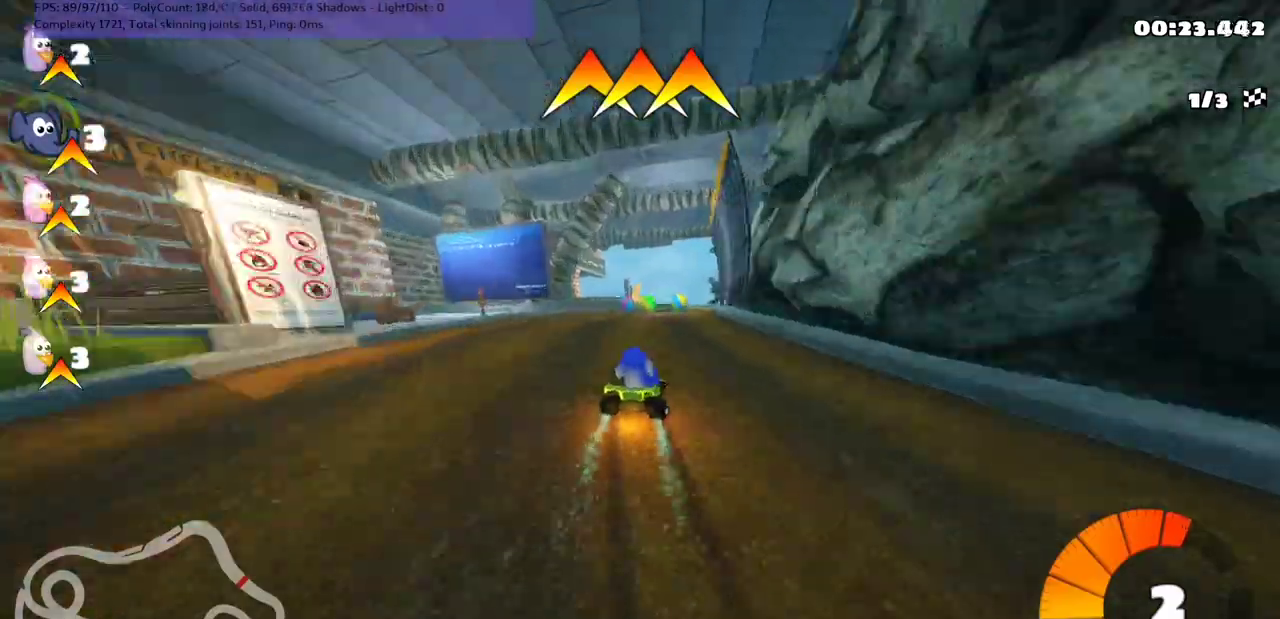
{"keys": ["n", "up"], "events": [[367, "left", "up"], [467, "m", "up"], [467, "n", "down"]]}
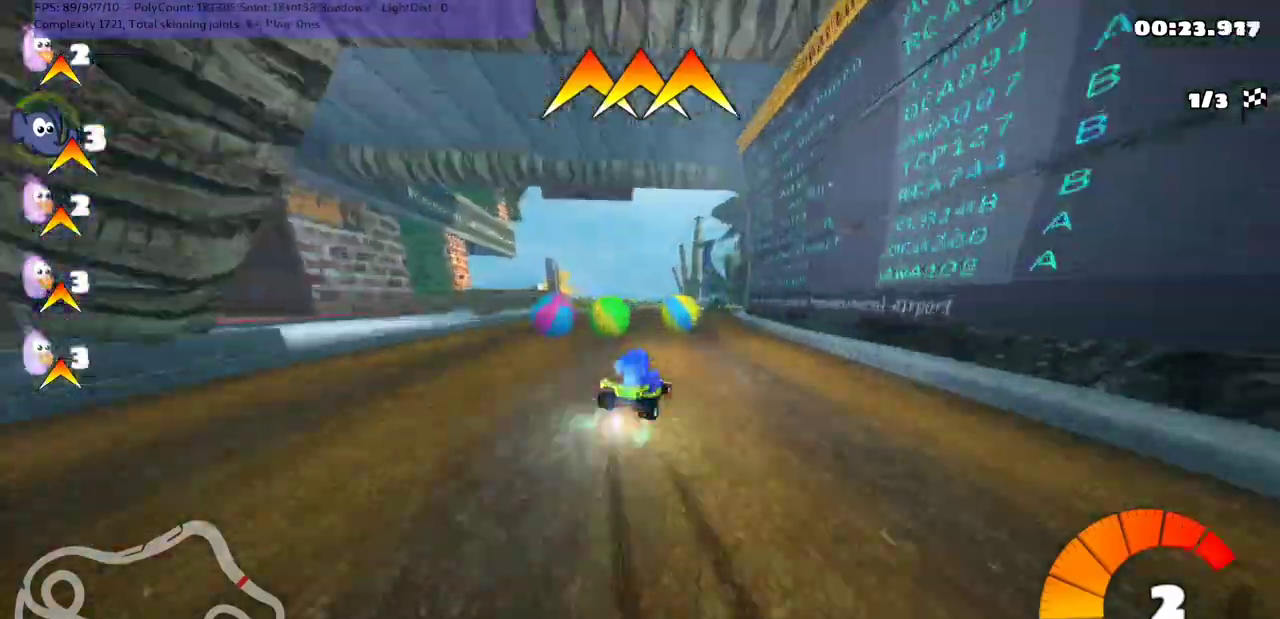
{"keys": ["up"], "events": [[133, "left", "down"], [133, "n", "up"], [300, "left", "up"]]}
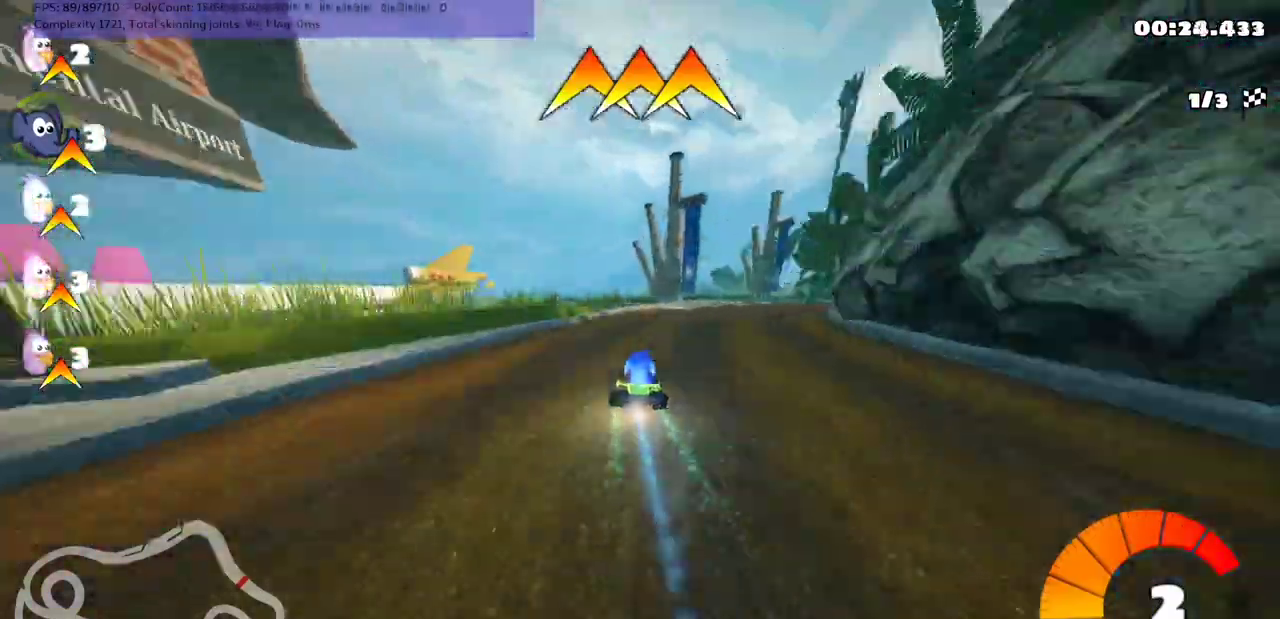
{"keys": ["m", "right", "up"], "events": [[33, "right", "down"], [267, "right", "up"], [433, "right", "down"], [467, "m", "down"]]}
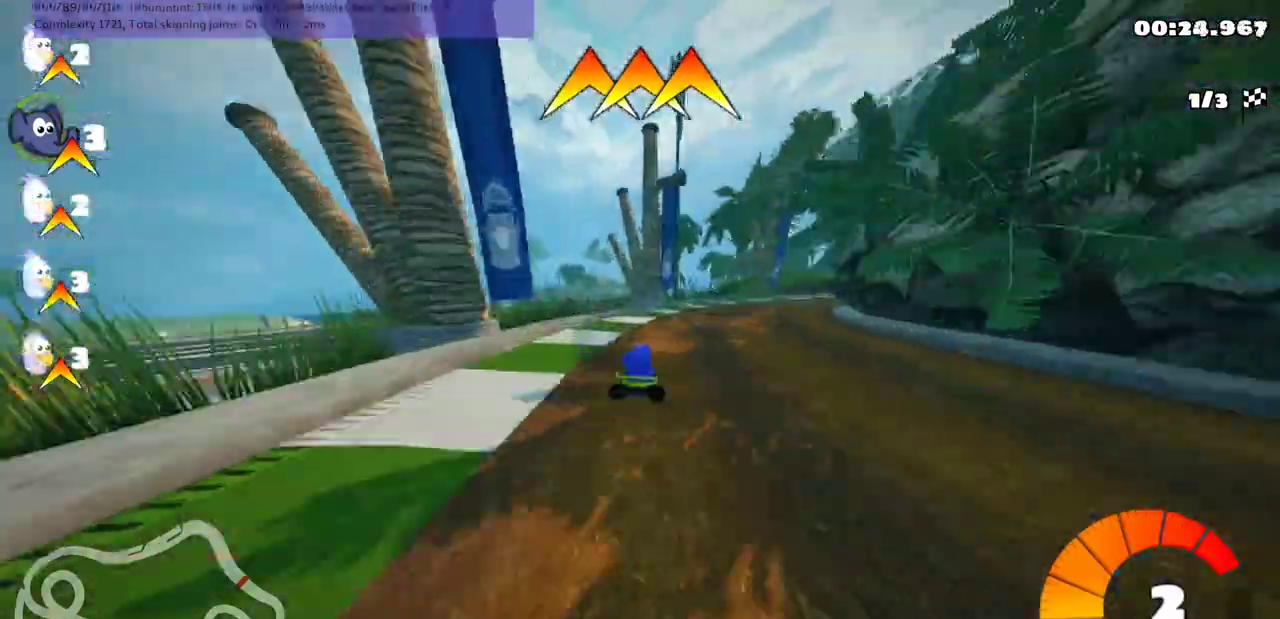
{"keys": ["m", "right", "up"], "events": []}
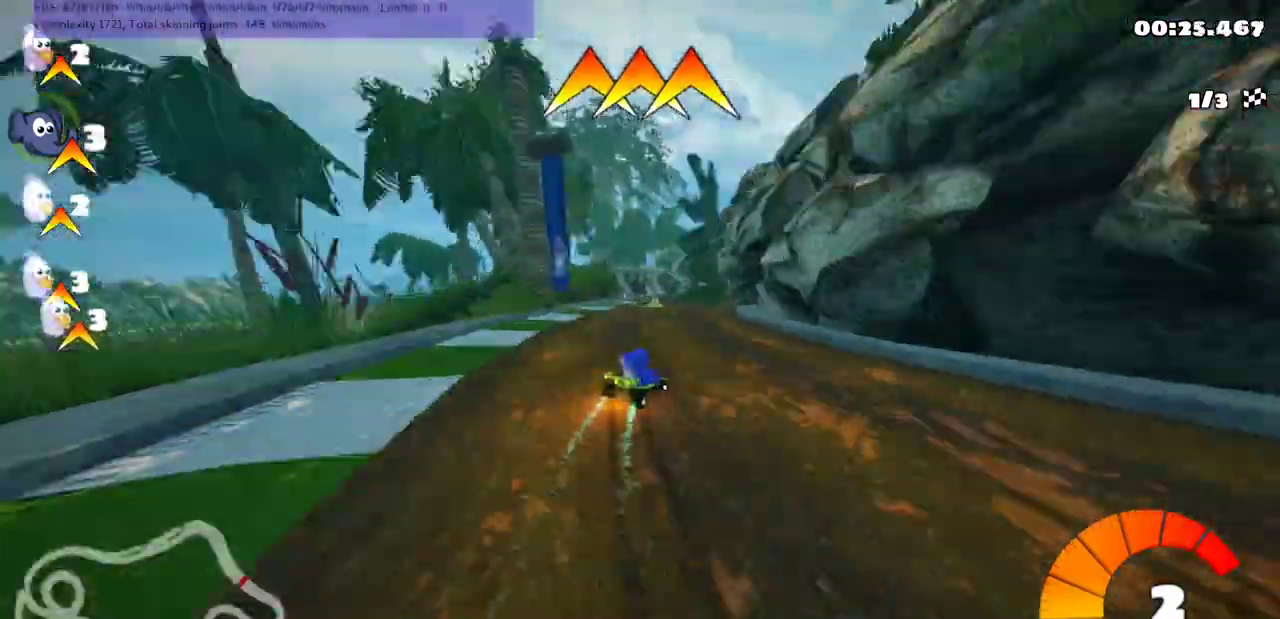
{"keys": ["left", "m", "up"], "events": [[300, "left", "down"], [300, "right", "up"]]}
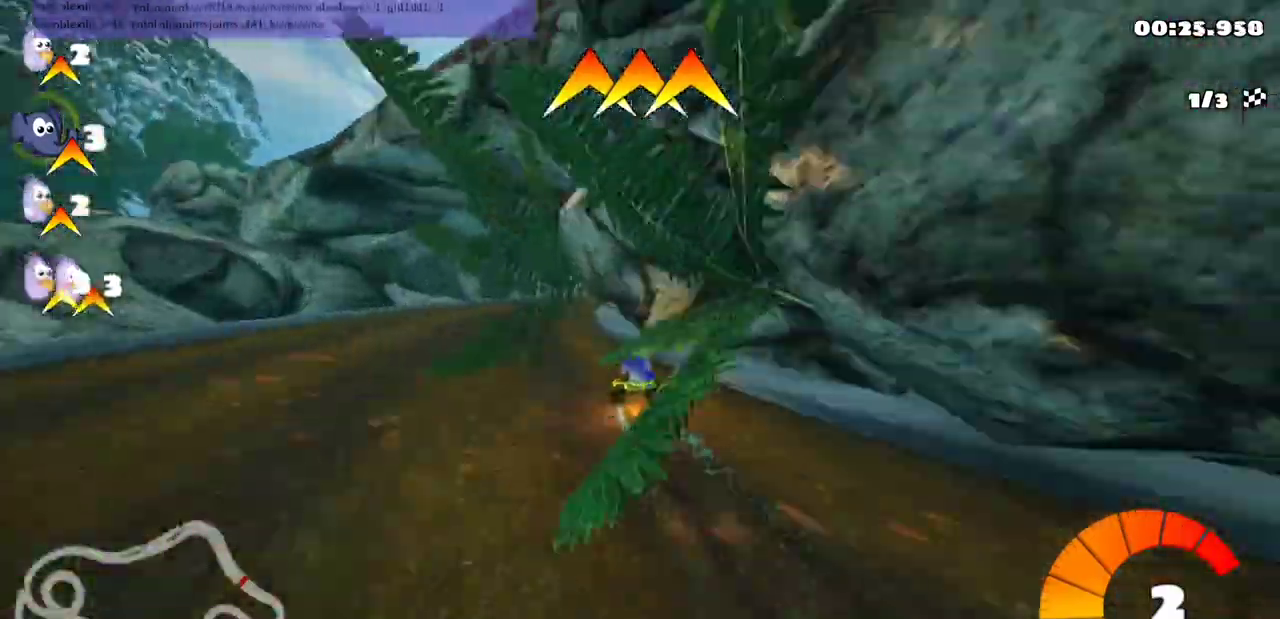
{"keys": ["m", "right", "up"], "events": [[233, "left", "up"], [233, "right", "down"]]}
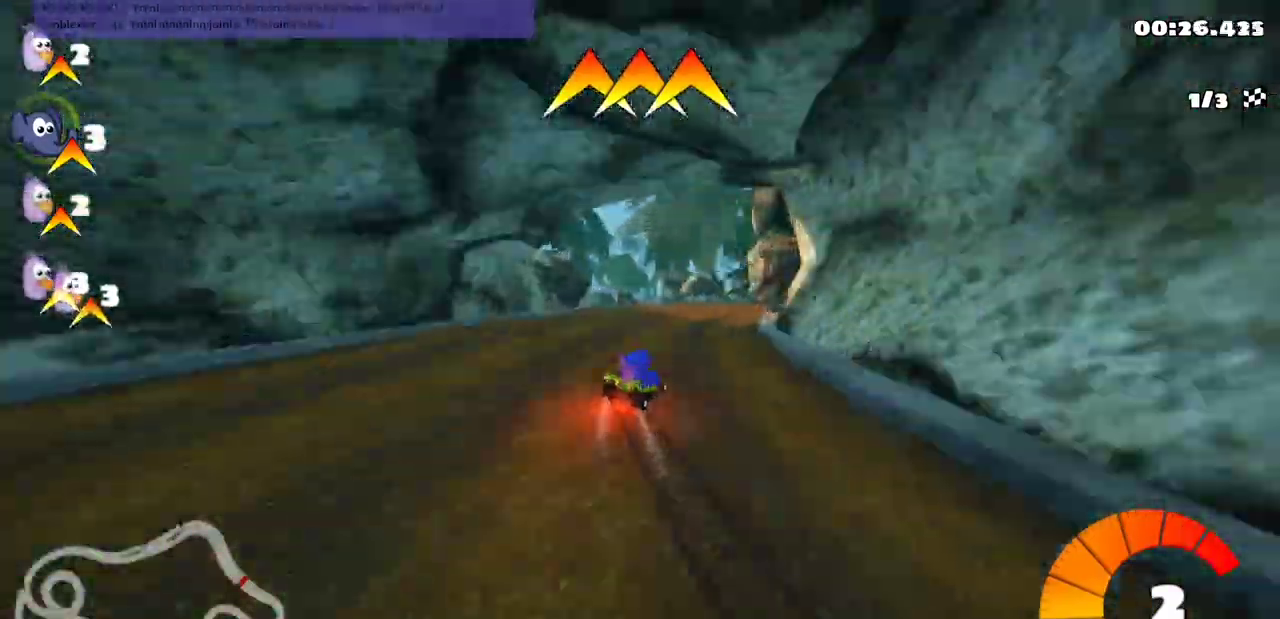
{"keys": ["n", "up"], "events": [[67, "m", "up"], [100, "right", "up"], [367, "n", "down"]]}
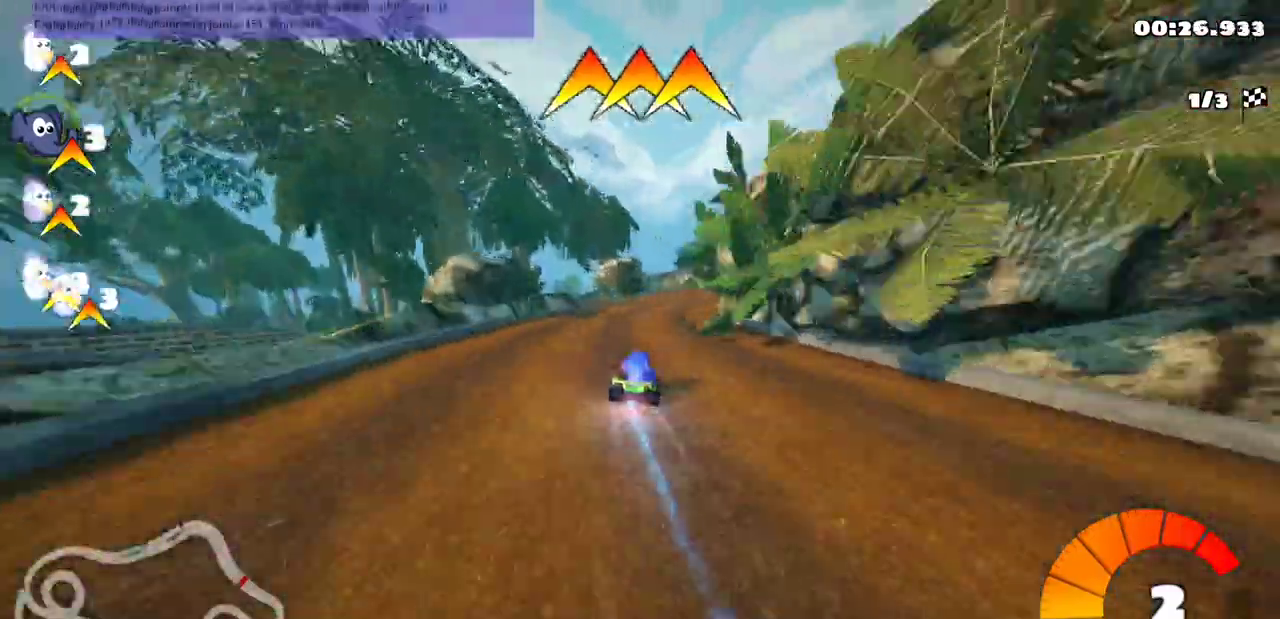
{"keys": ["m", "right", "up"], "events": [[67, "n", "up"], [200, "m", "down"], [200, "right", "down"], [400, "up", "up"], [500, "up", "down"]]}
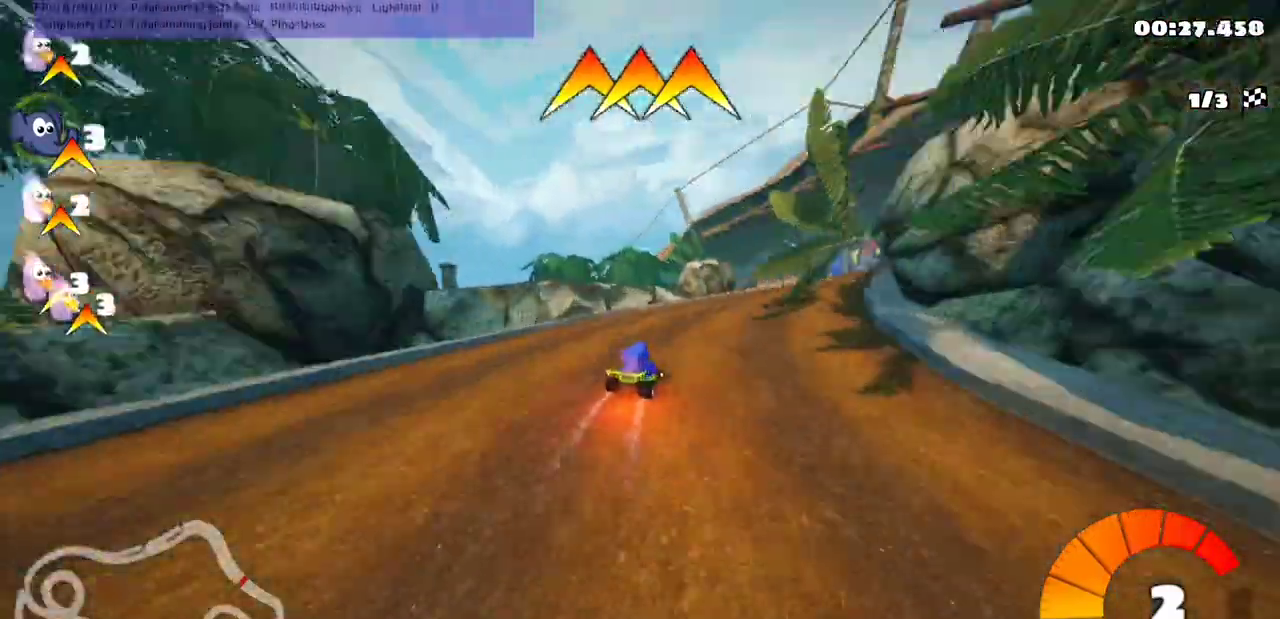
{"keys": ["up"], "events": [[200, "m", "up"], [367, "right", "up"]]}
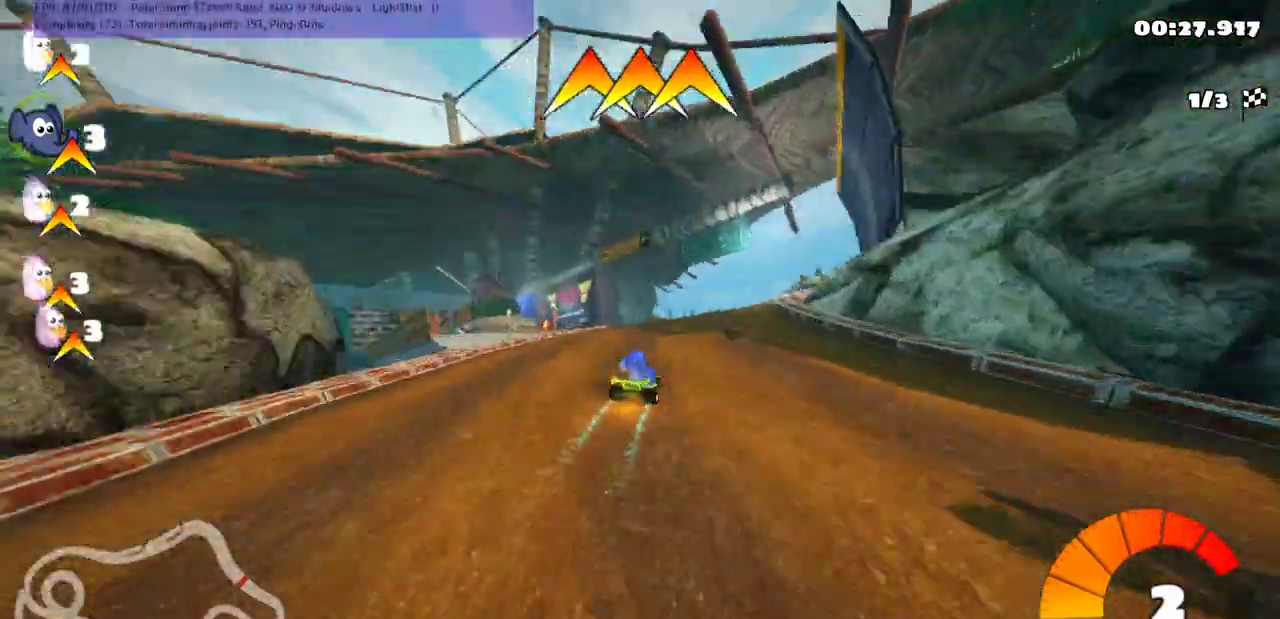
{"keys": ["right", "up"], "events": [[33, "m", "down"], [33, "right", "down"], [400, "m", "up"]]}
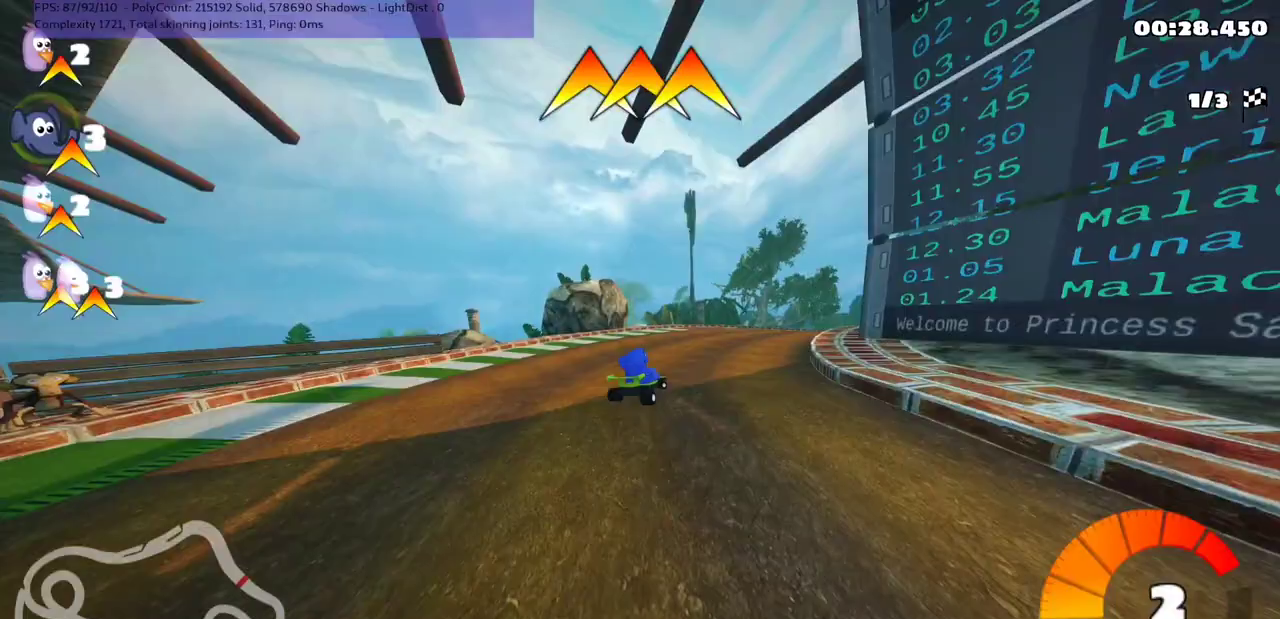
{"keys": ["up"], "events": [[33, "right", "up"], [300, "right", "down"], [400, "m", "down"], [467, "m", "up"], [500, "right", "up"]]}
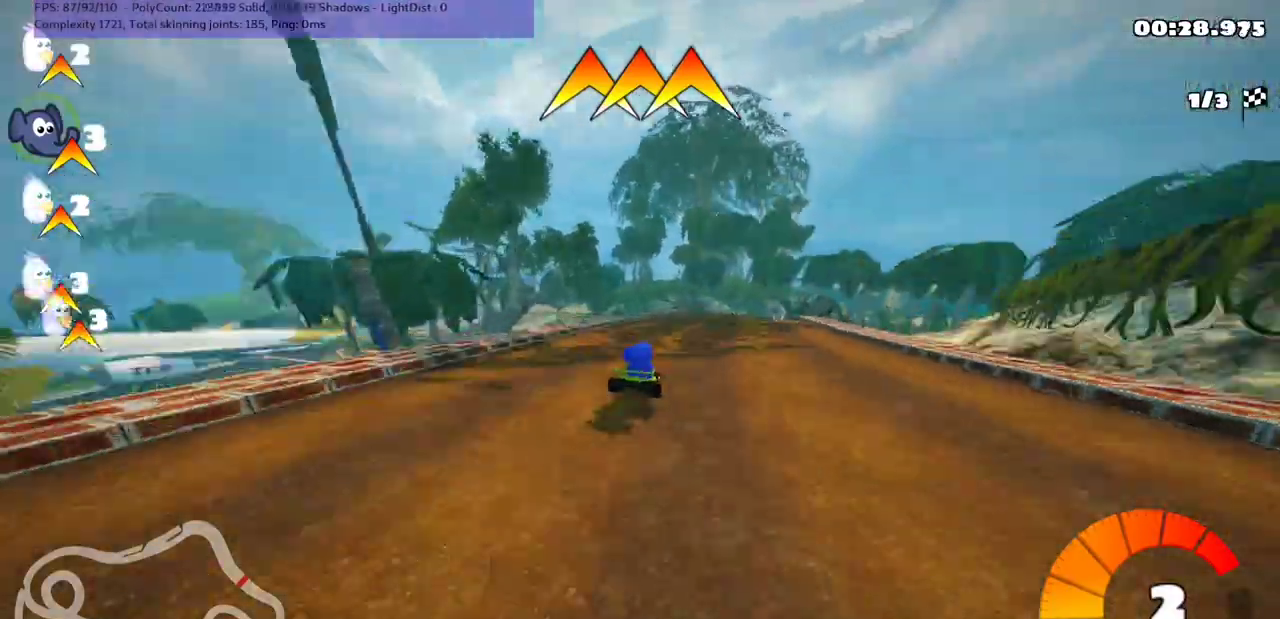
{"keys": ["space", "up"], "events": [[167, "right", "down"], [267, "n", "down"], [400, "n", "up"], [400, "right", "up"], [467, "space", "down"]]}
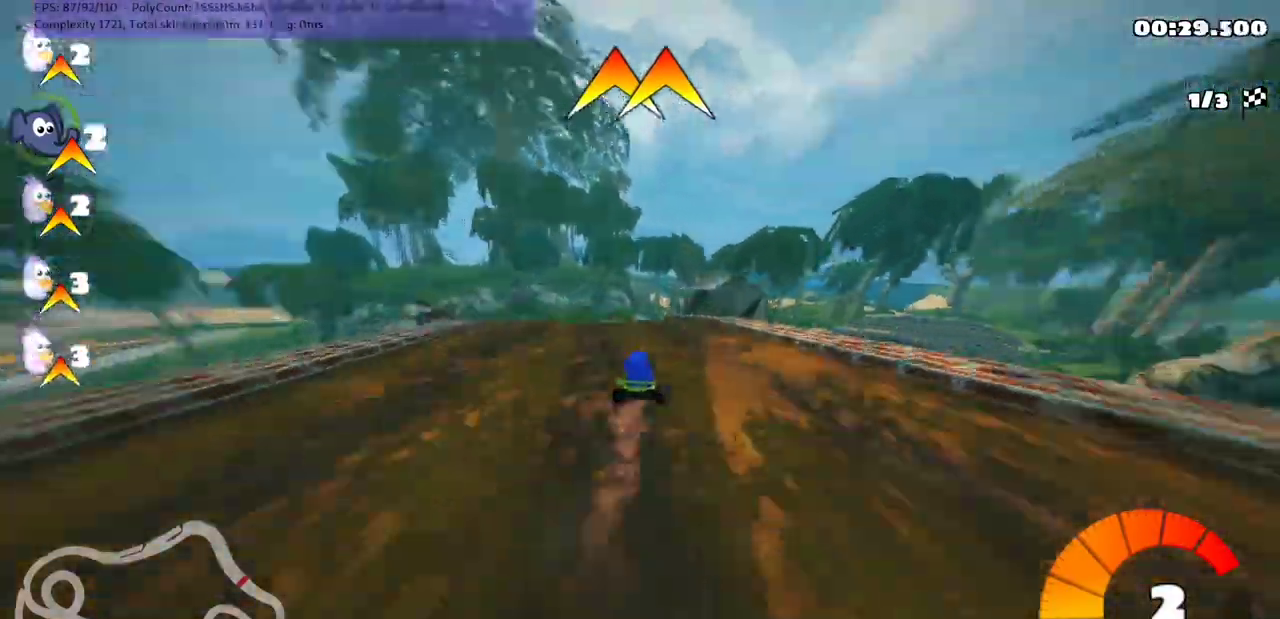
{"keys": ["up"], "events": [[67, "space", "up"], [133, "left", "down"], [367, "left", "up"]]}
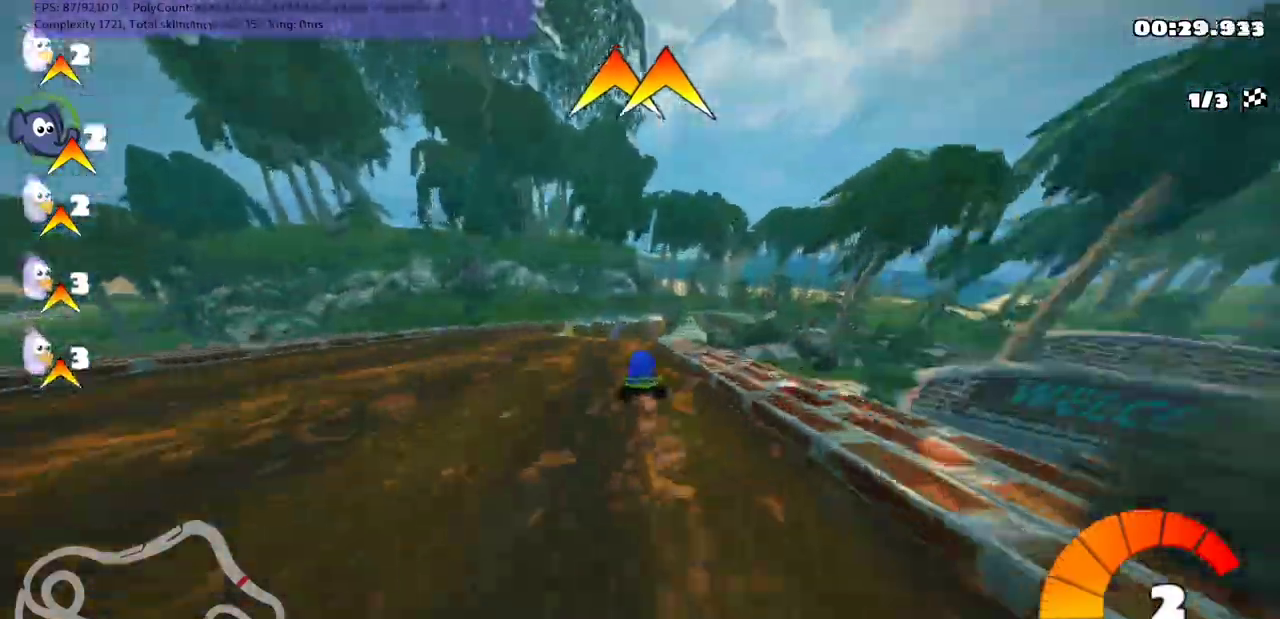
{"keys": ["m", "right", "up"], "events": [[233, "m", "down"], [233, "right", "down"], [333, "right", "up"], [433, "right", "down"]]}
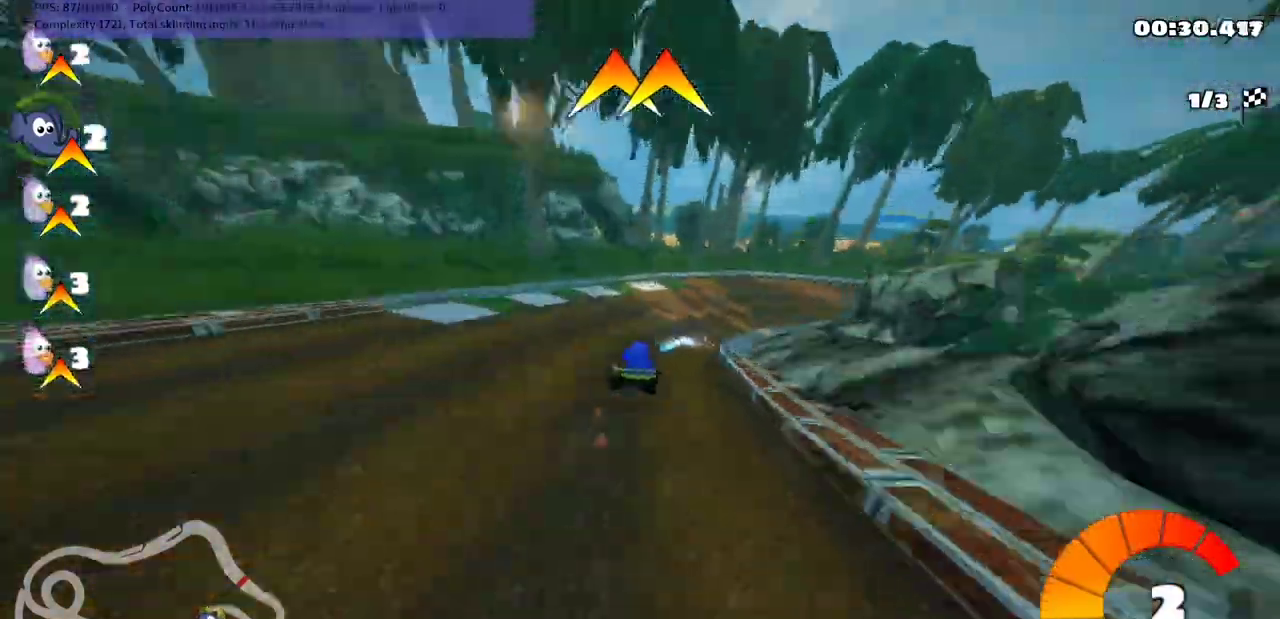
{"keys": ["right", "up"], "events": [[167, "m", "up"], [200, "n", "down"], [233, "right", "up"], [333, "n", "up"], [467, "right", "down"]]}
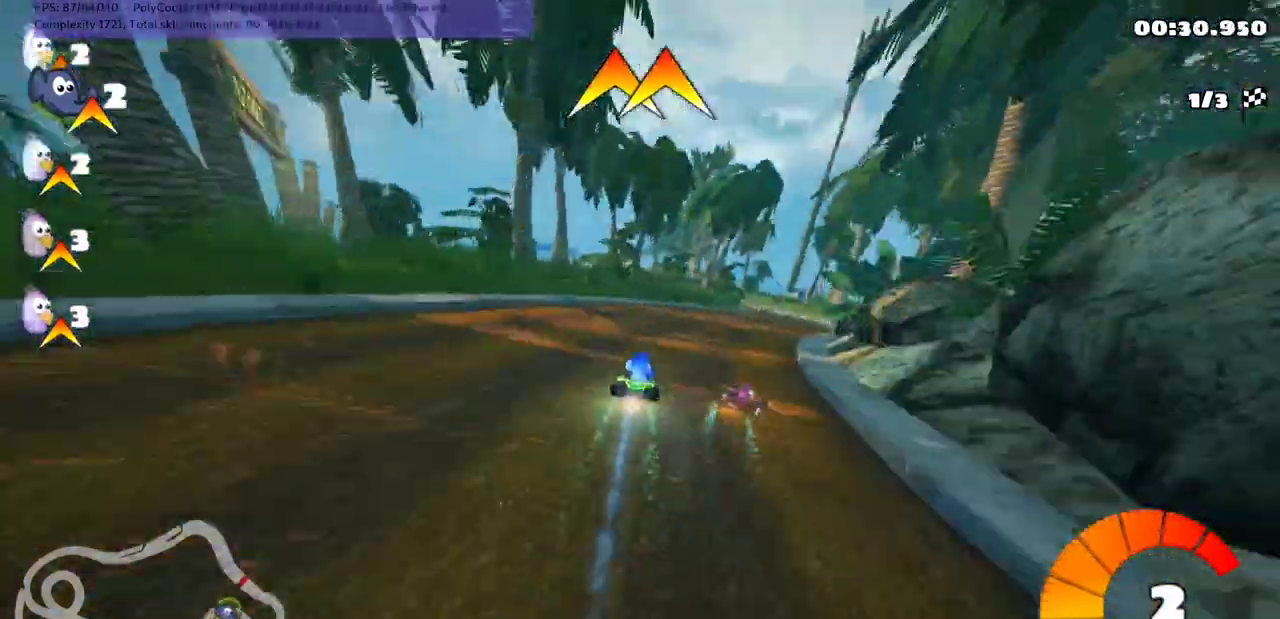
{"keys": ["left", "m", "up"], "events": [[100, "m", "down"], [267, "m", "up"], [300, "right", "up"], [467, "left", "down"], [467, "m", "down"]]}
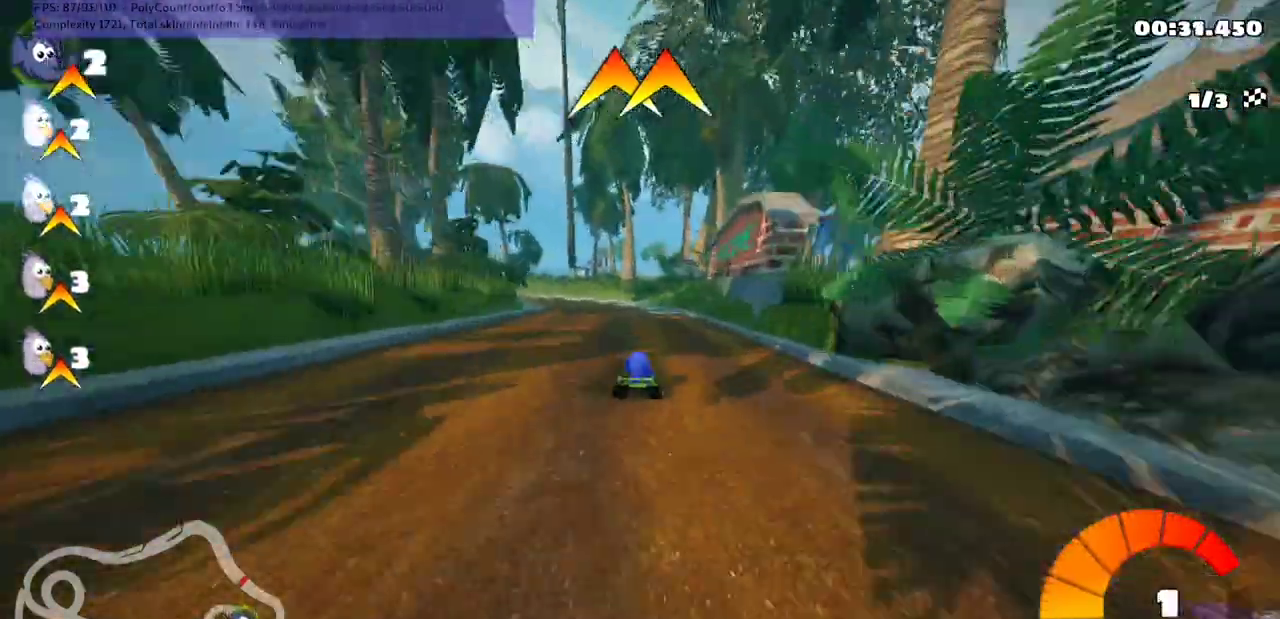
{"keys": ["m", "right", "up"], "events": [[267, "right", "down"], [333, "right", "up"], [400, "left", "up"], [433, "right", "down"]]}
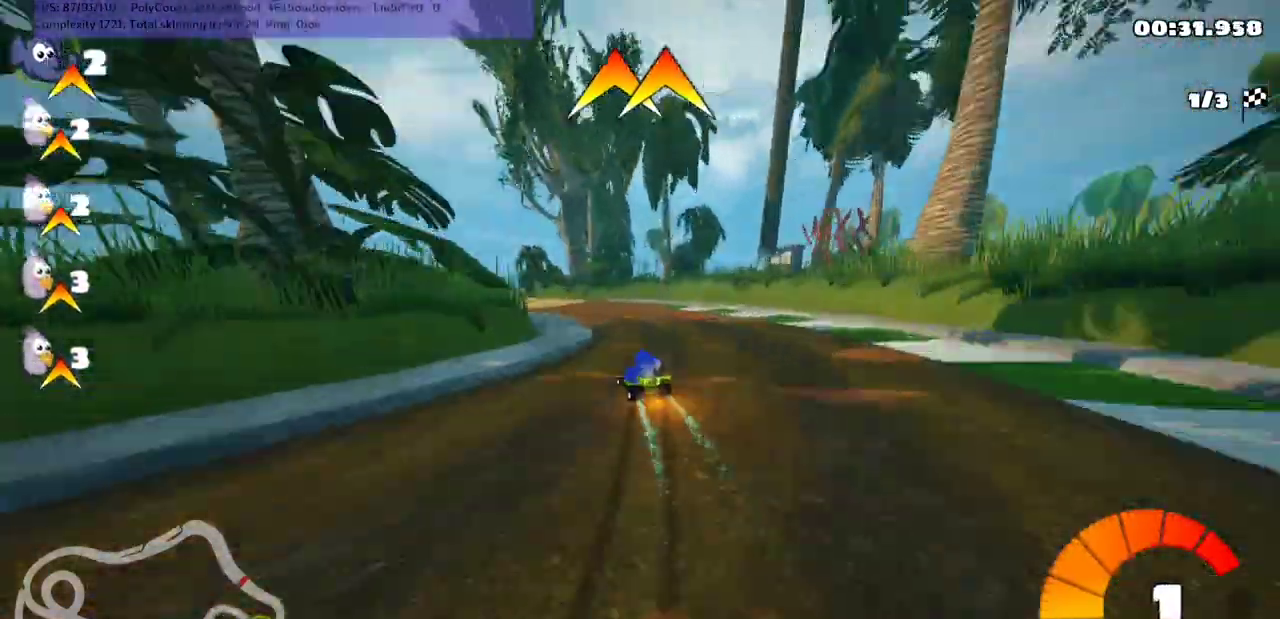
{"keys": ["left", "m", "up"], "events": [[33, "left", "down"], [67, "right", "up"]]}